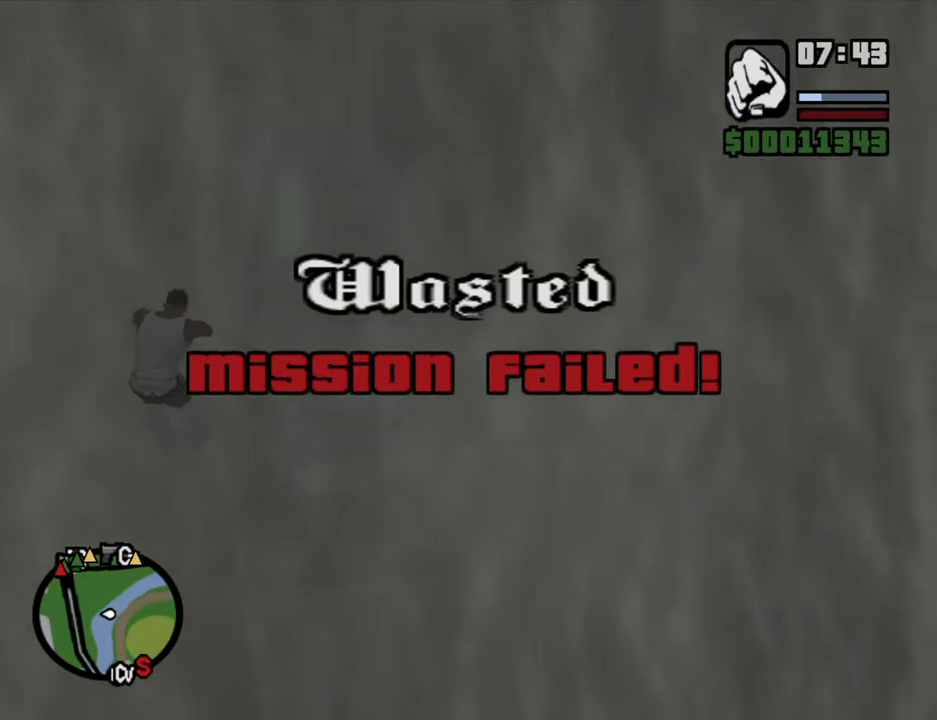
Gameplay with keyboard and mouse; each line is a JSON object with the keys and mouse buttons held at the frame after it. "events" lists presses ("down") and releases ("up") of "1", "2", "3", "5", "6", "8", "a", "alt", "b", "c", "ctrl", "d", "down", "e", "escape", "f", "f1", "f2", "f3", "g", "h", "left", "n", "num2", "q", "r", "right", "s", "shift", "space", "t", "tab", "up", "v", "w", "x", "y", "z", "mouse_left", "mouse_wheel" and "mouse_right" between this image and that frame as [ms after this image, input, new state], when the widget could be followed in between. "mouse_left", "mouse_wheel", "mouse_right" = the "left", "wheel", "right" buttons of the "mouse" list. No other keys are recorded. "wheel" means that the mouse wheel is clicked or scrolled. Mouse movement is not recorded. Not read: 4 other_keys.
{"keys": [], "mouse": ["left"], "events": [[33, "escape", "down"], [117, "escape", "up"], [317, "mouse_left", "down"], [400, "mouse_left", "up"], [500, "mouse_left", "down"]]}
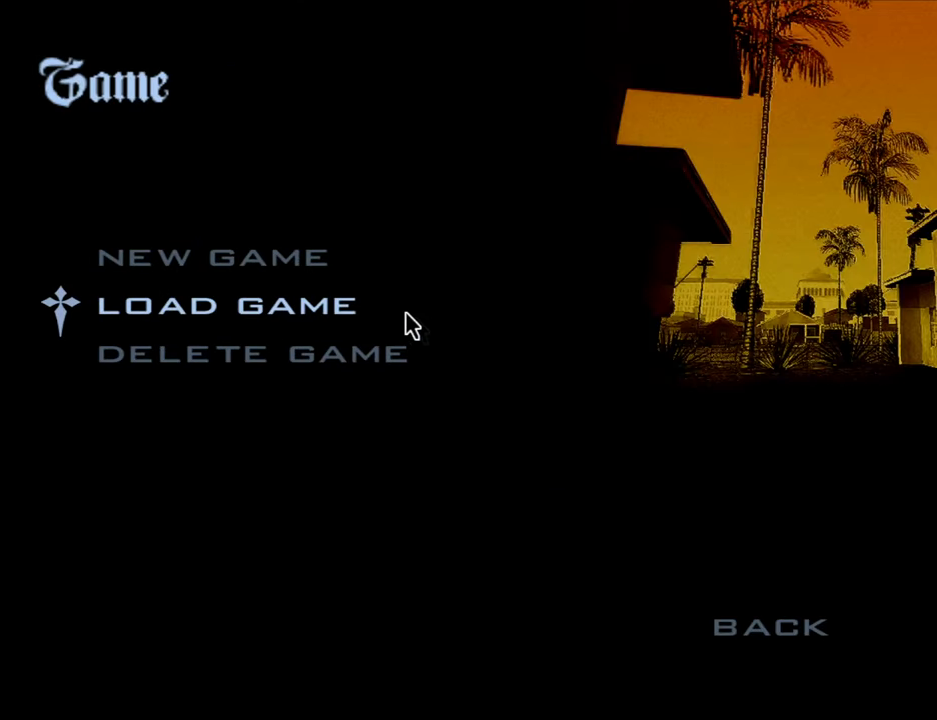
{"keys": [], "mouse": [], "events": [[100, "mouse_left", "up"], [183, "mouse_left", "down"], [283, "mouse_left", "up"], [367, "mouse_left", "down"], [467, "mouse_left", "up"]]}
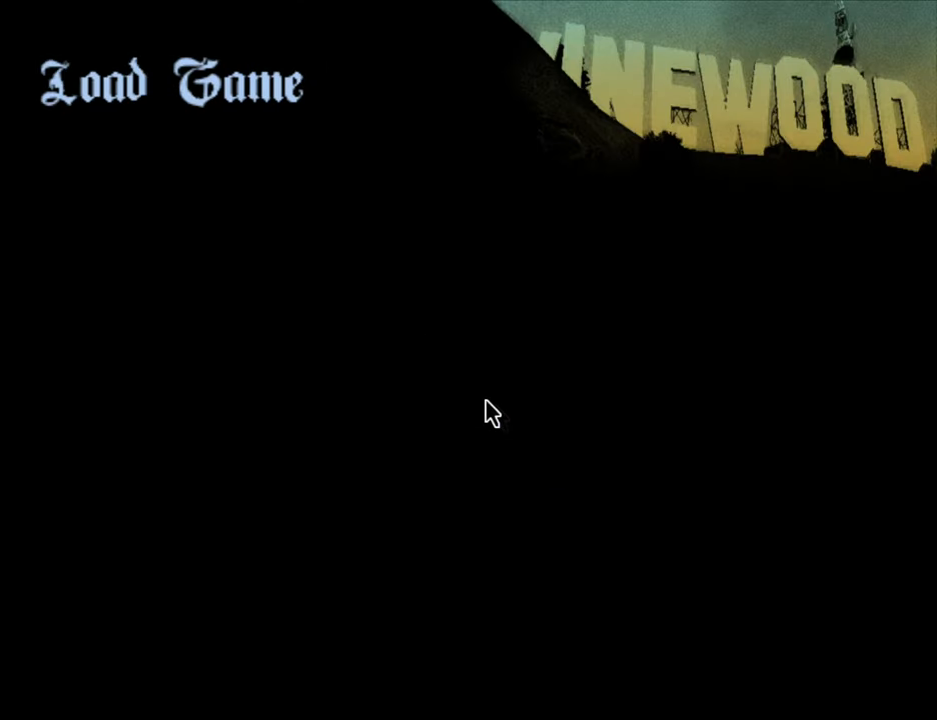
{"keys": [], "mouse": [], "events": []}
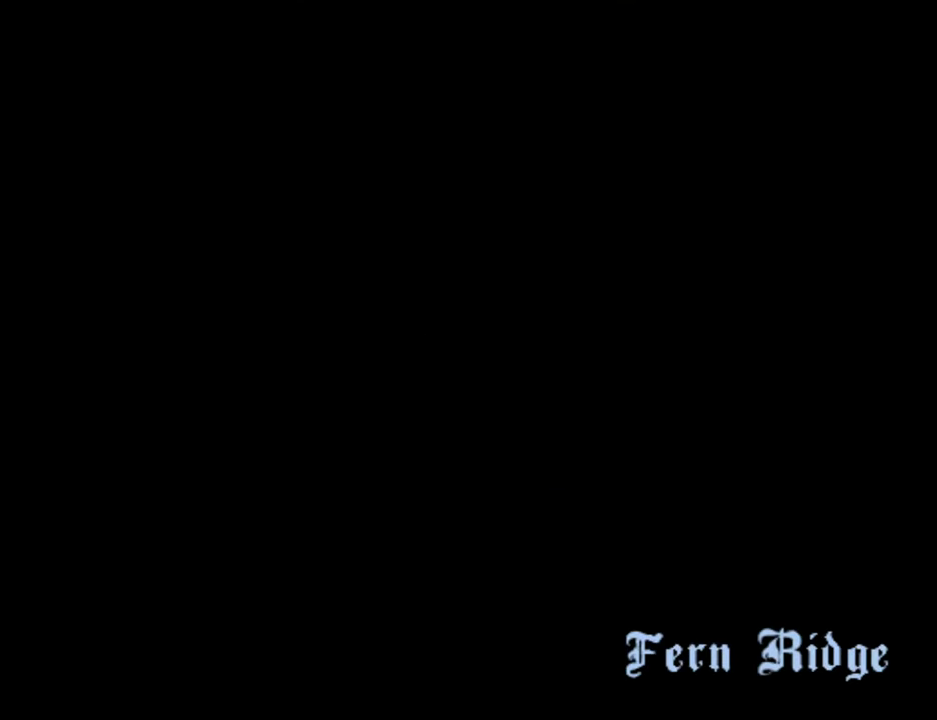
{"keys": ["w"], "mouse": [], "events": [[267, "w", "down"]]}
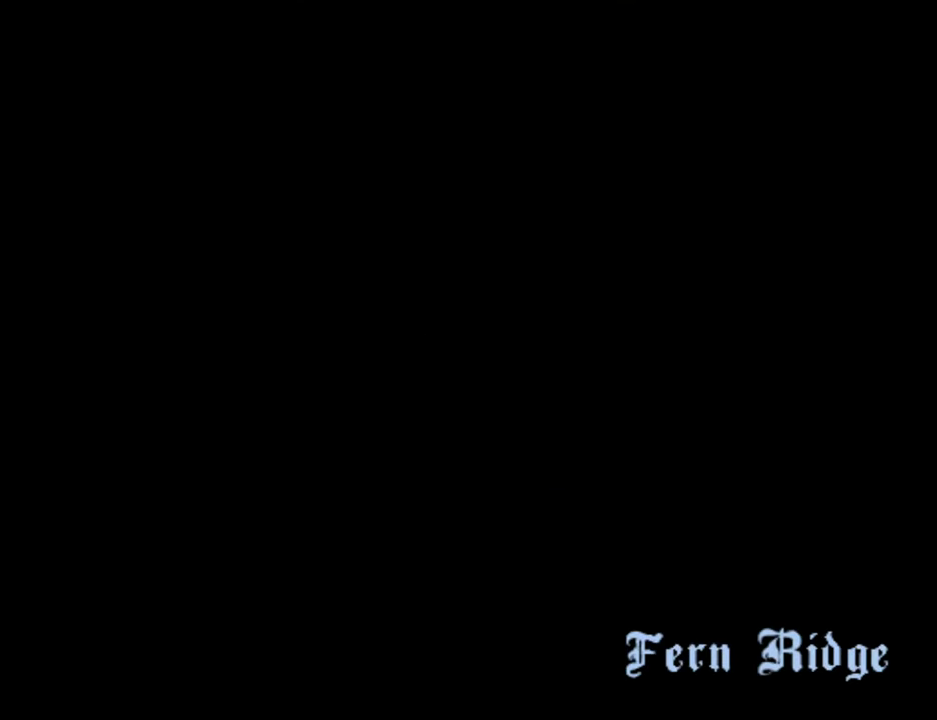
{"keys": ["w"], "mouse": [], "events": []}
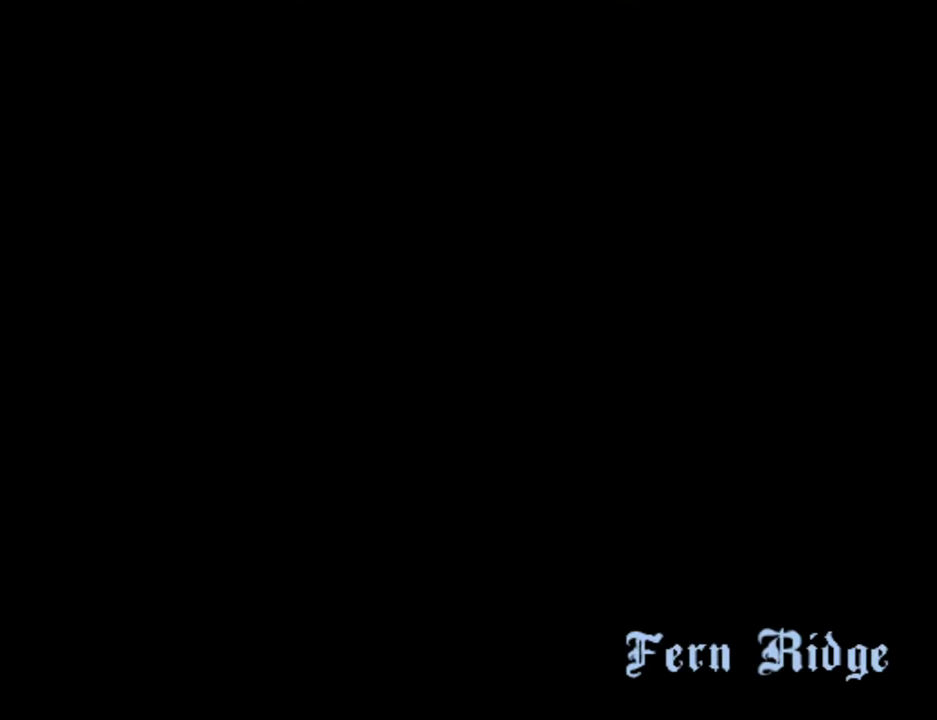
{"keys": ["w"], "mouse": [], "events": []}
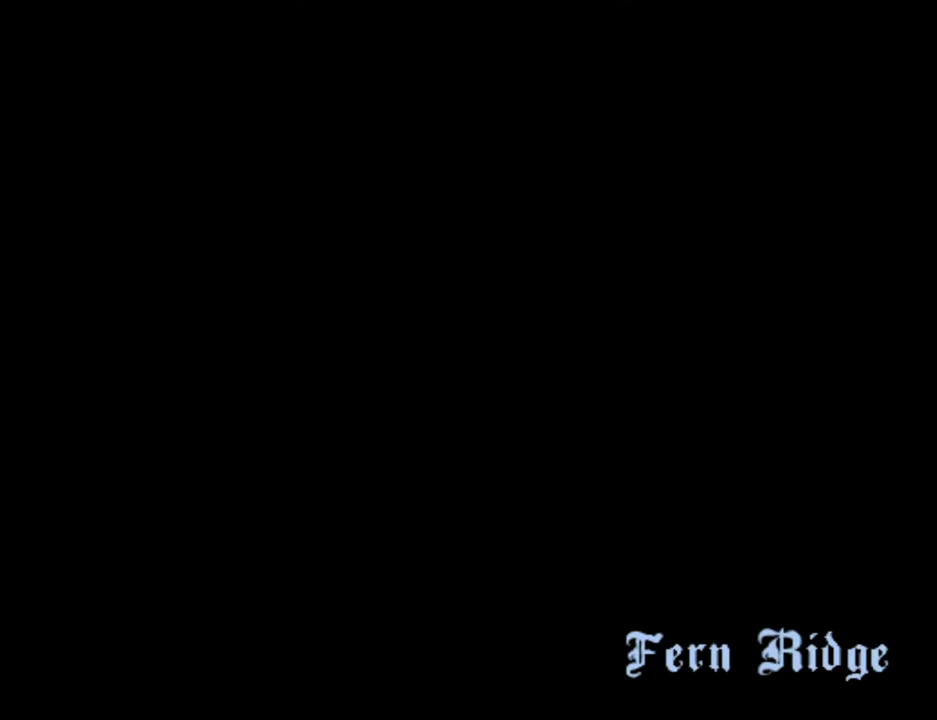
{"keys": ["w"], "mouse": [], "events": [[217, "shift", "down"], [450, "shift", "up"]]}
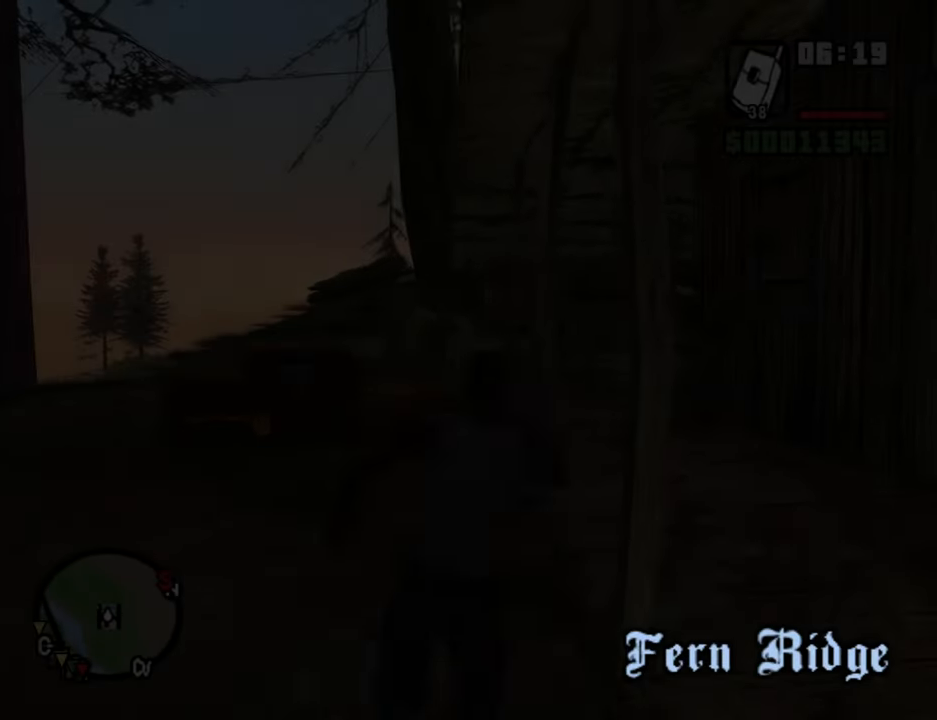
{"keys": ["a", "w"], "mouse": [], "events": [[367, "a", "down"]]}
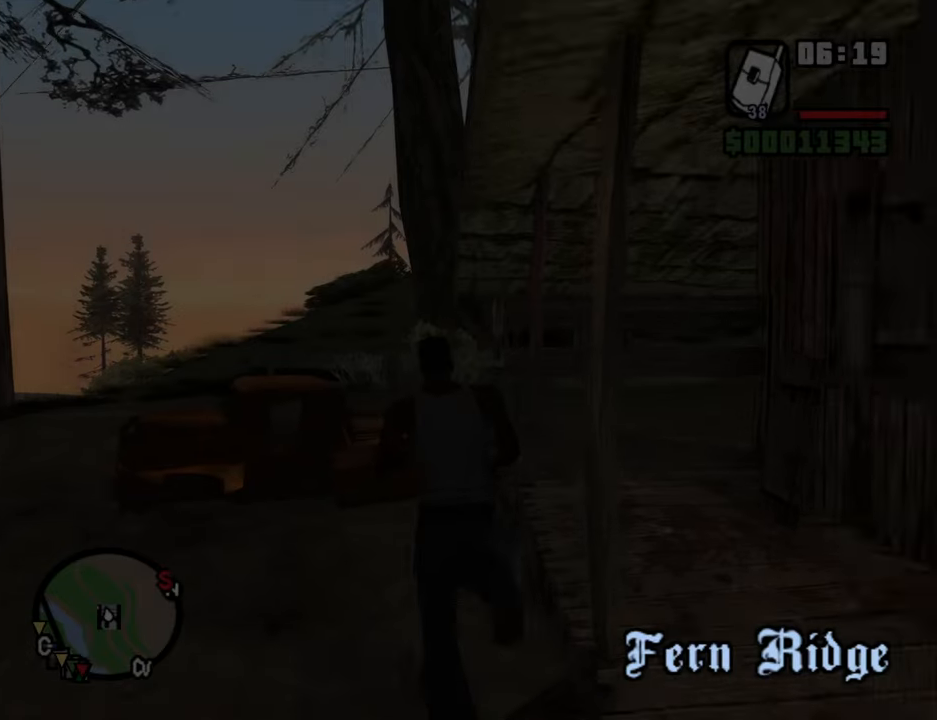
{"keys": ["a"], "mouse": [], "events": [[17, "w", "up"]]}
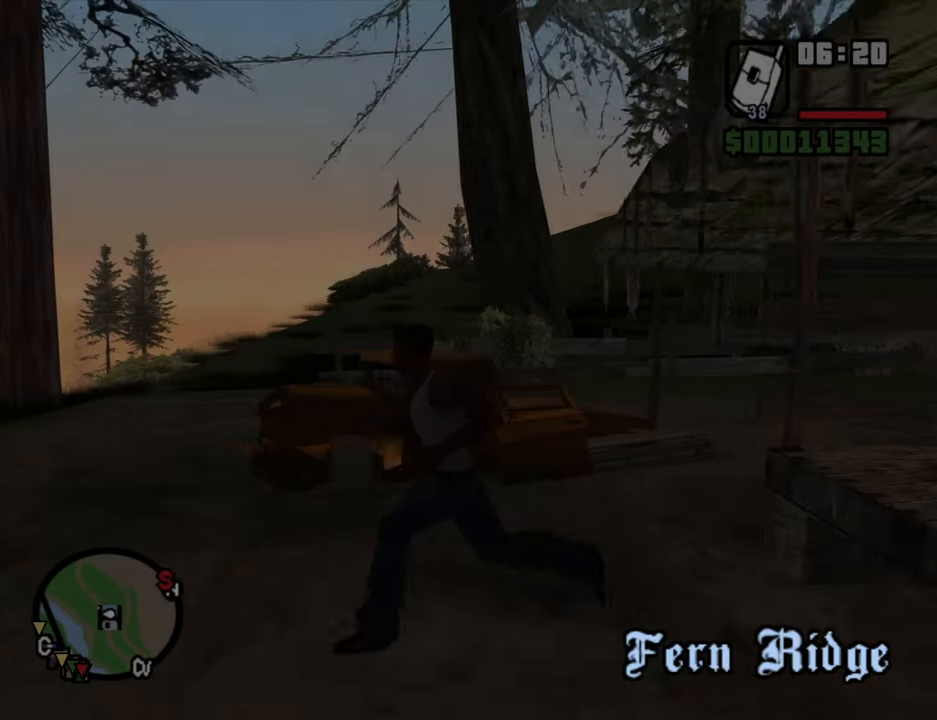
{"keys": ["d", "space"], "mouse": [], "events": [[34, "space", "down"], [84, "s", "down"], [134, "space", "up"], [250, "space", "down"], [317, "a", "up"], [367, "space", "up"], [400, "d", "down"], [500, "s", "up"], [500, "space", "down"]]}
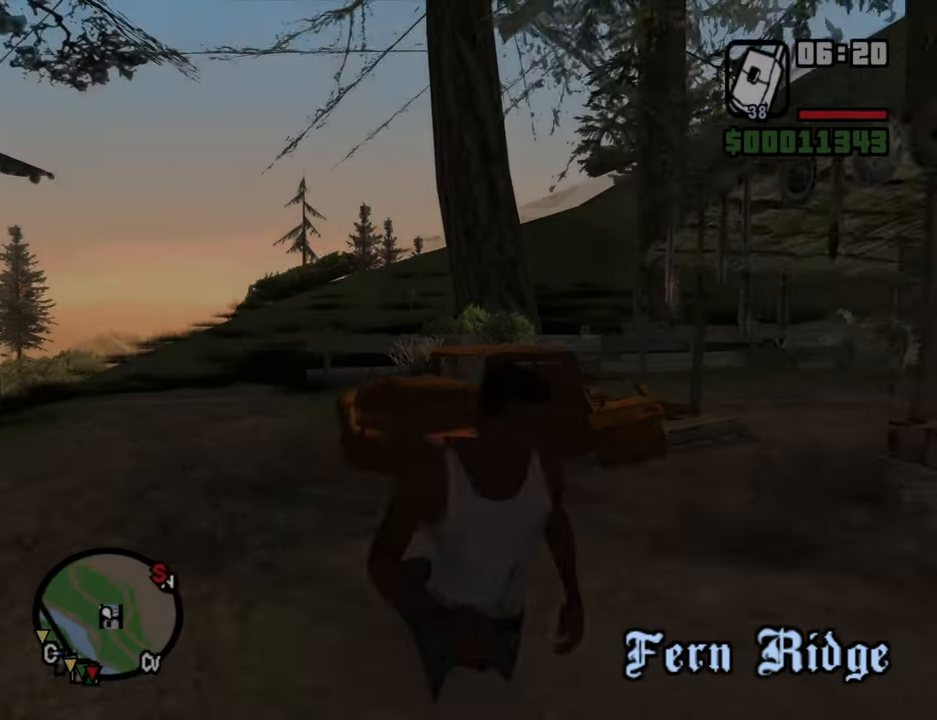
{"keys": ["d", "space", "w"], "mouse": [], "events": [[100, "space", "up"], [134, "w", "down"], [234, "space", "down"], [334, "space", "up"], [450, "space", "down"]]}
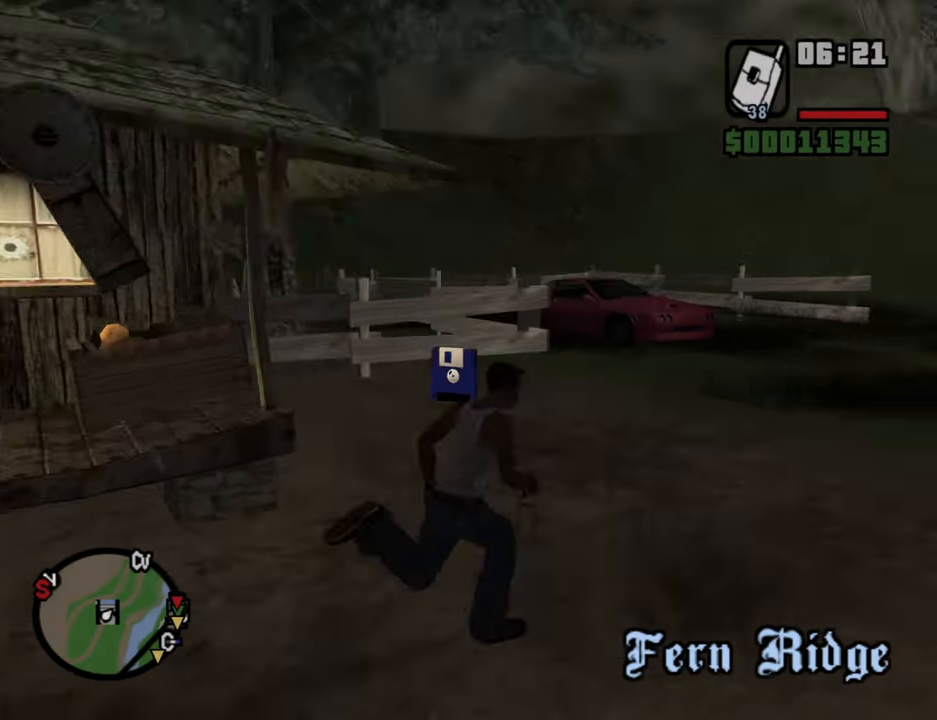
{"keys": ["w"], "mouse": [], "events": [[67, "space", "up"], [150, "d", "up"], [200, "space", "down"], [250, "space", "up"], [384, "space", "down"], [484, "space", "up"]]}
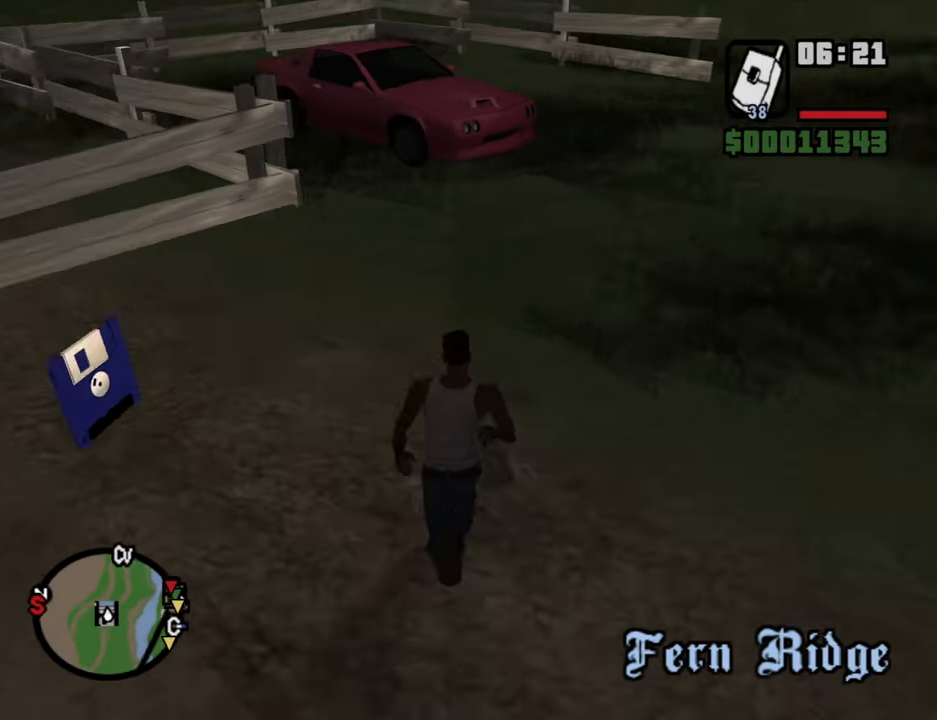
{"keys": ["w"], "mouse": [], "events": [[317, "space", "down"], [400, "space", "up"]]}
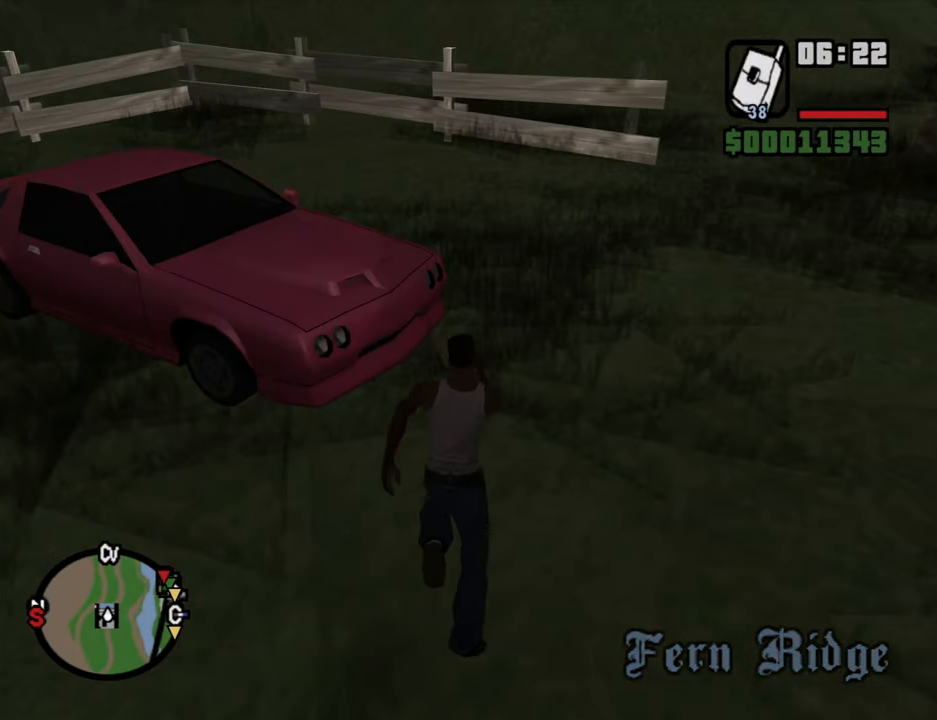
{"keys": [], "mouse": [], "events": [[50, "space", "down"], [134, "a", "down"], [134, "space", "up"], [234, "space", "down"], [334, "f", "down"], [417, "a", "up"], [417, "f", "up"], [417, "space", "up"], [417, "w", "up"]]}
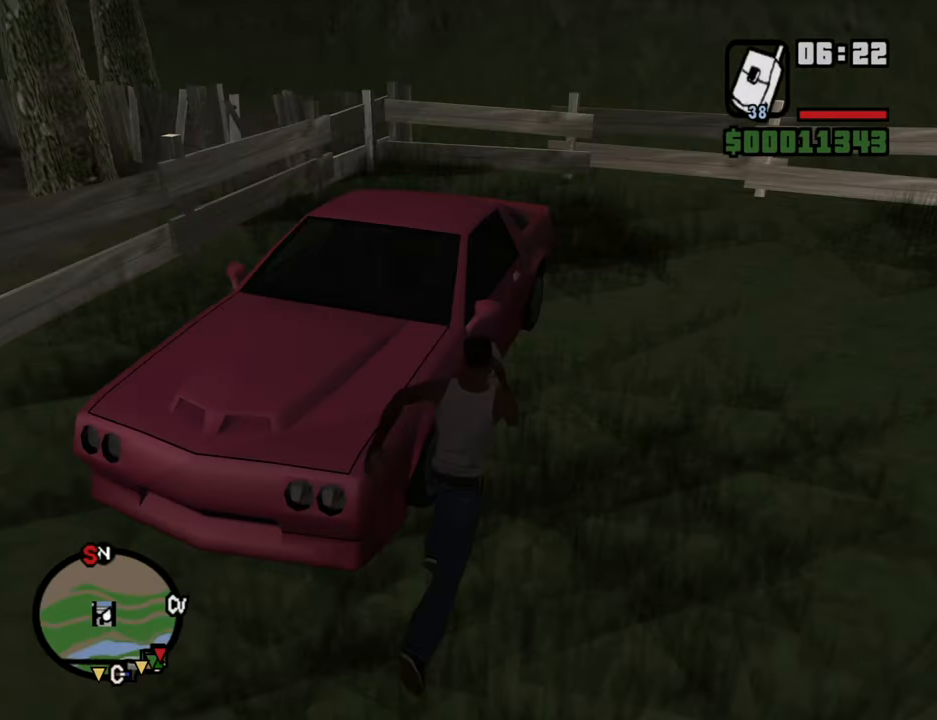
{"keys": [], "mouse": [], "events": [[67, "f", "down"], [117, "f", "up"], [250, "f", "down"], [300, "f", "up"], [384, "f", "down"], [484, "f", "up"]]}
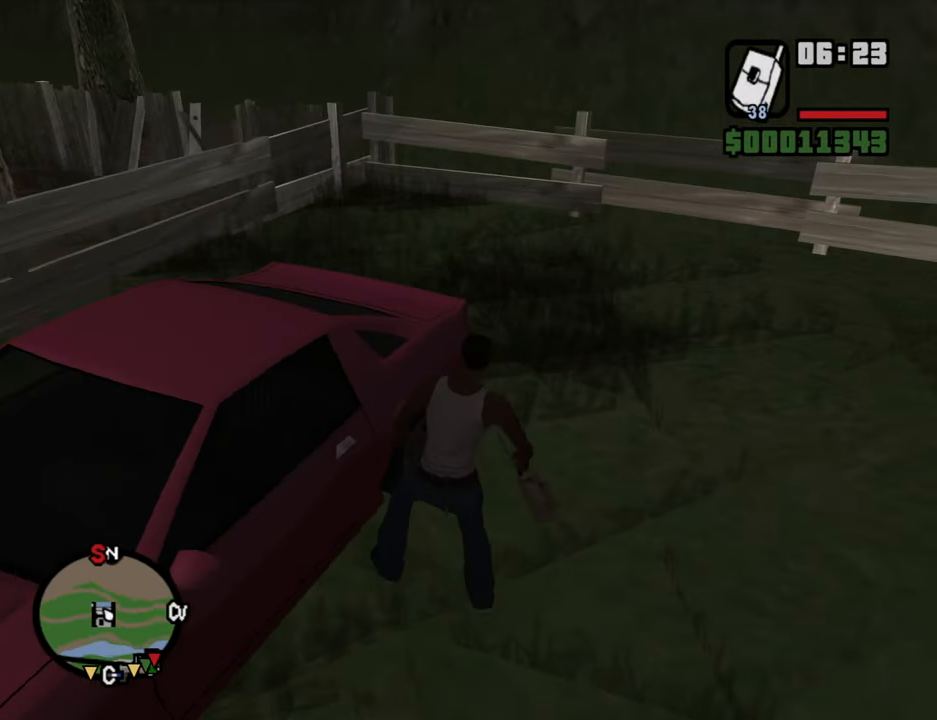
{"keys": [], "mouse": [], "events": []}
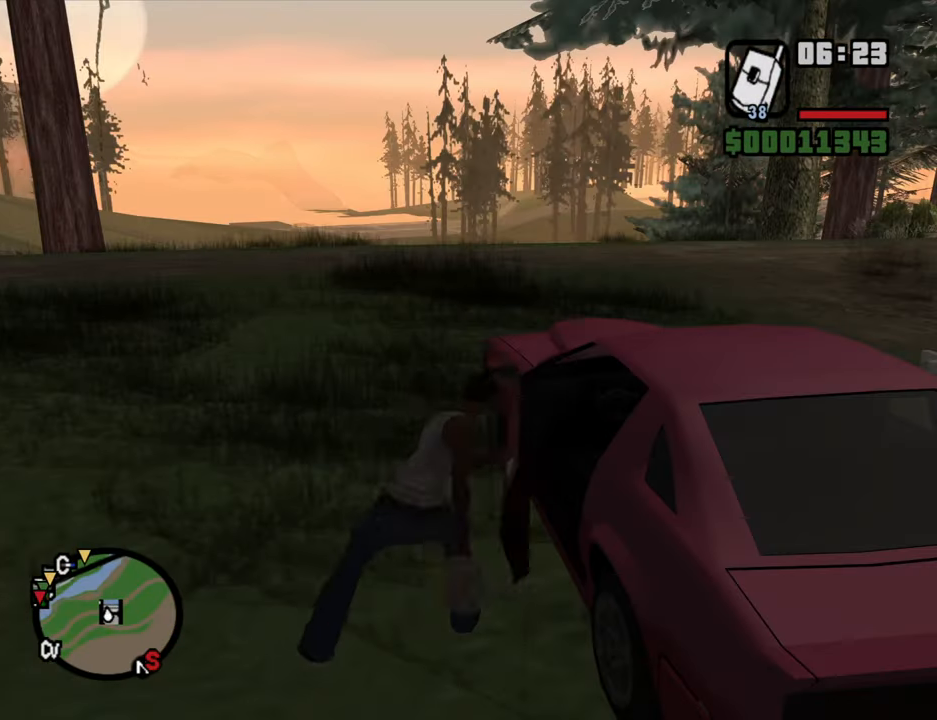
{"keys": [], "mouse": [], "events": []}
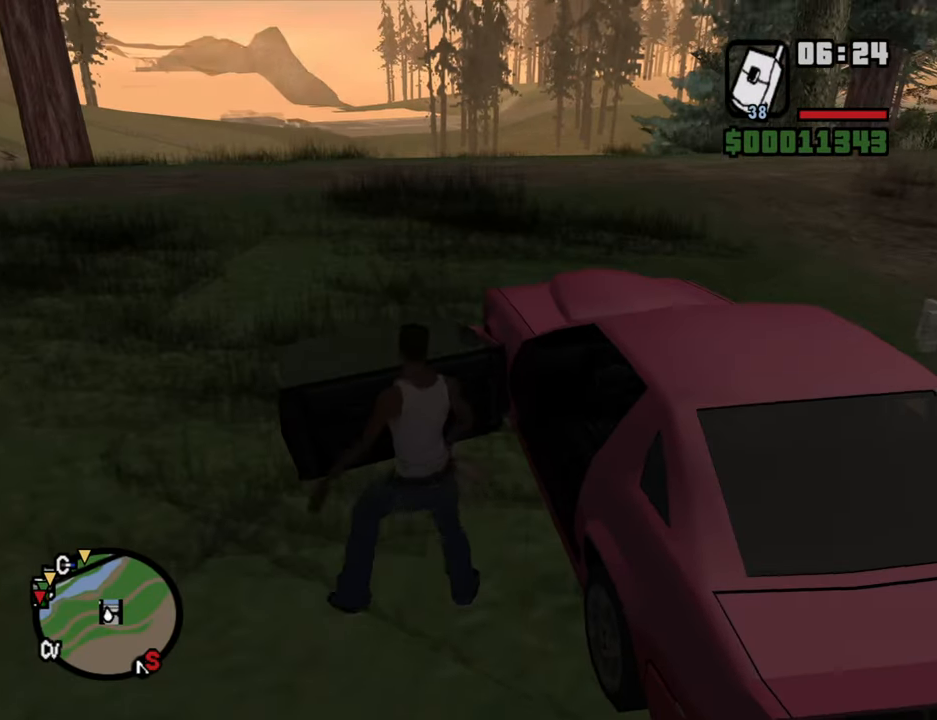
{"keys": ["a", "shift", "w"], "mouse": [], "events": [[350, "w", "down"], [384, "a", "down"], [384, "shift", "down"]]}
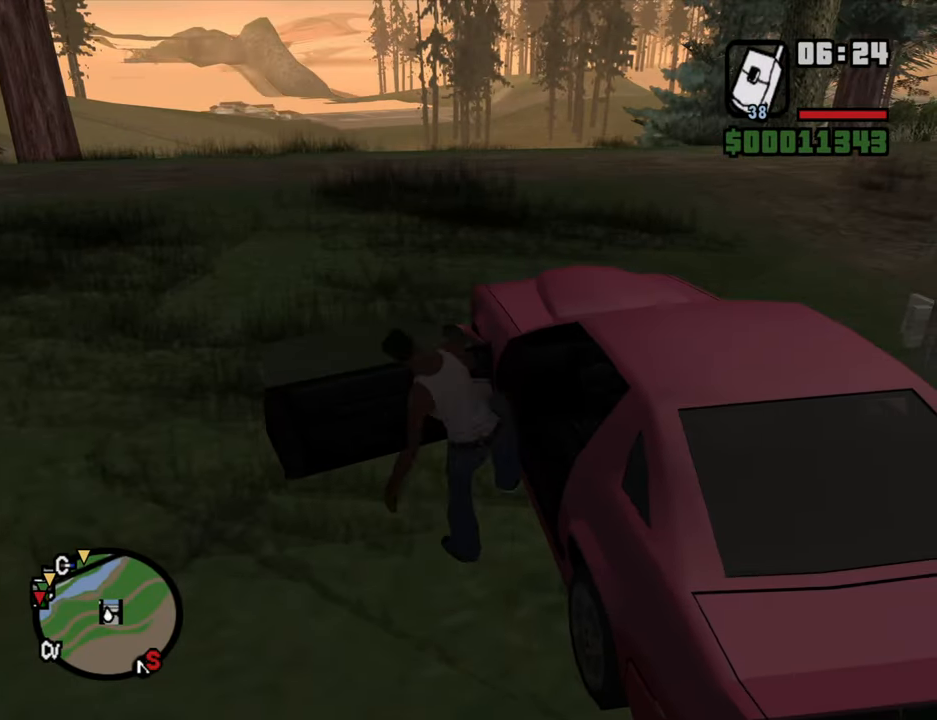
{"keys": ["a", "shift", "w"], "mouse": [], "events": []}
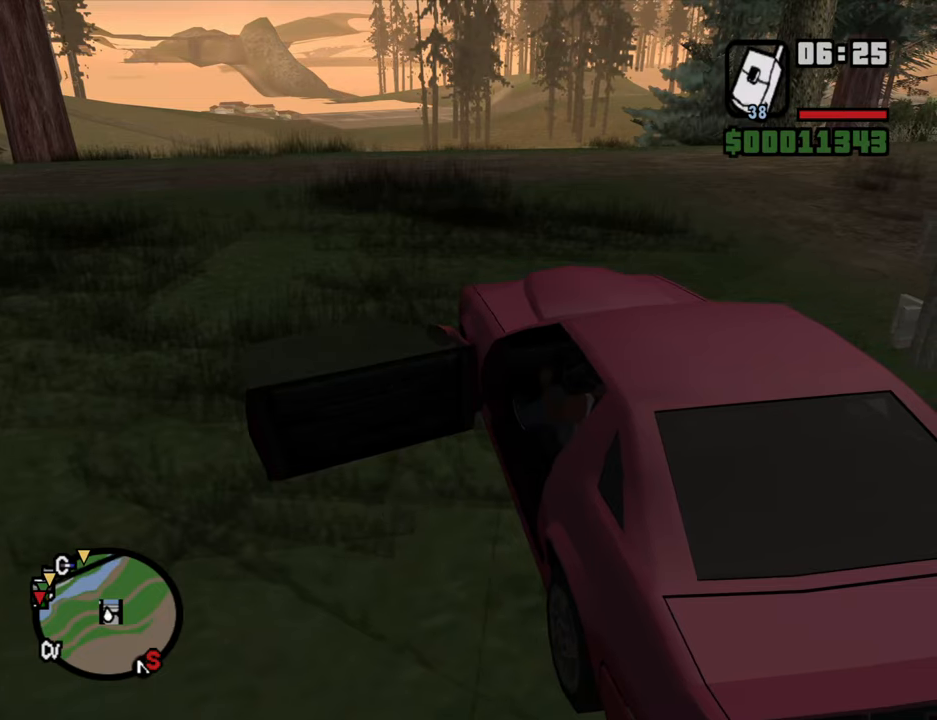
{"keys": ["a", "w"], "mouse": [], "events": [[416, "shift", "up"]]}
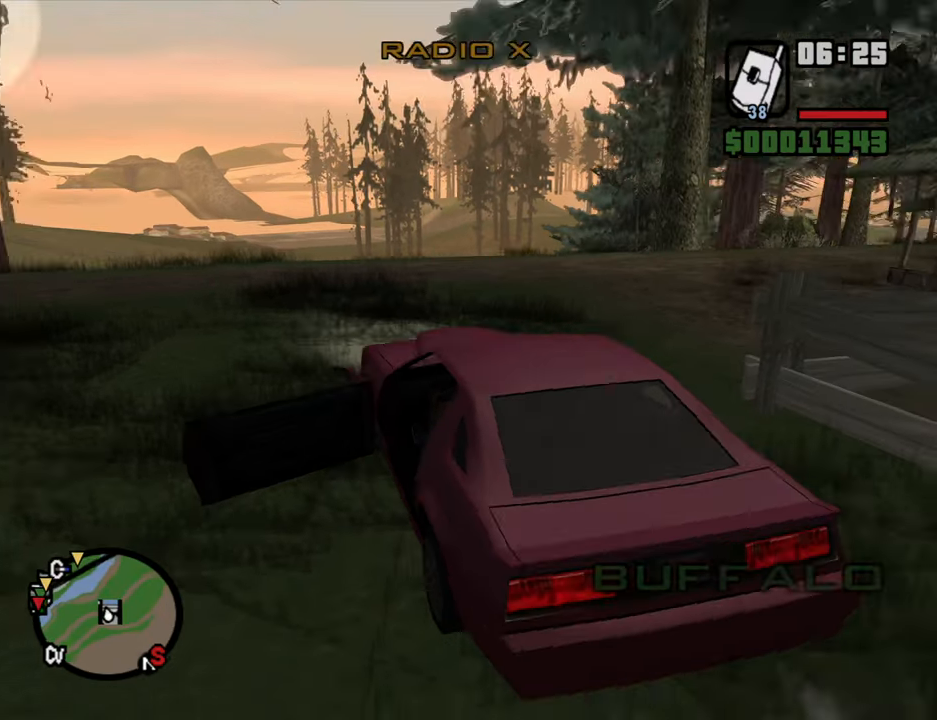
{"keys": ["a", "w"], "mouse": [], "events": [[200, "a", "up"], [433, "a", "down"]]}
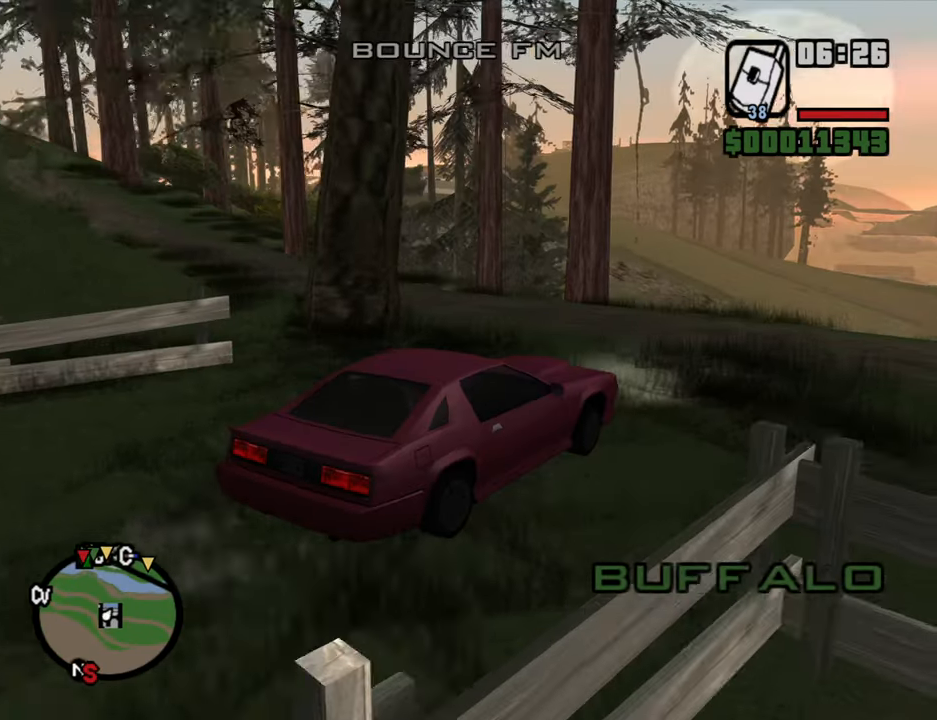
{"keys": ["w"], "mouse": [], "events": [[450, "a", "up"]]}
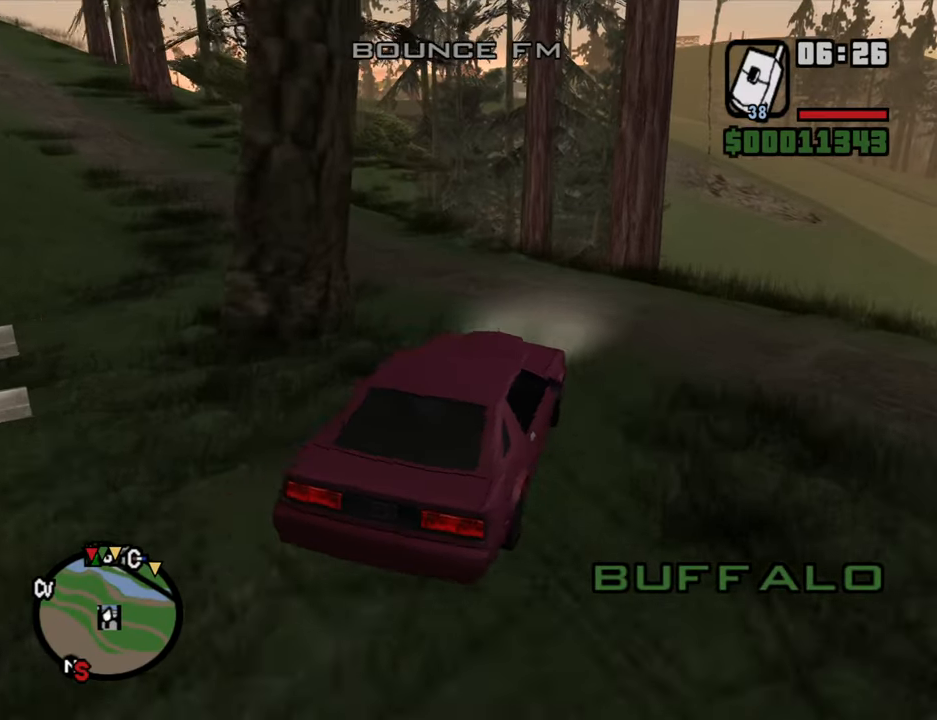
{"keys": ["w"], "mouse": [], "events": [[50, "a", "down"], [416, "a", "up"]]}
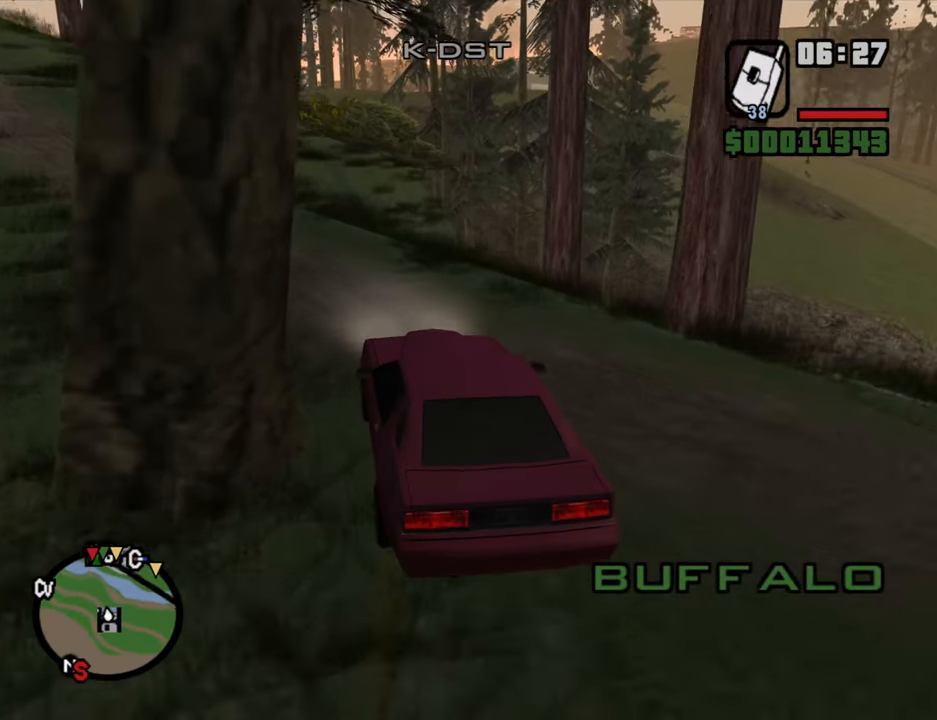
{"keys": ["a", "w"], "mouse": [], "events": [[66, "a", "down"]]}
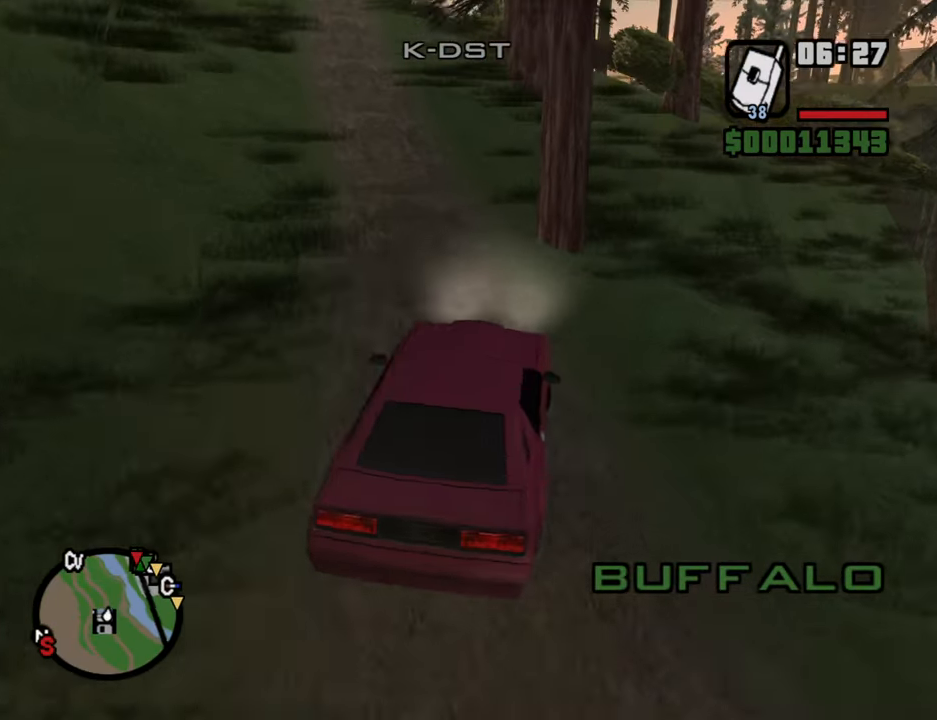
{"keys": ["w"], "mouse": [], "events": [[33, "a", "up"]]}
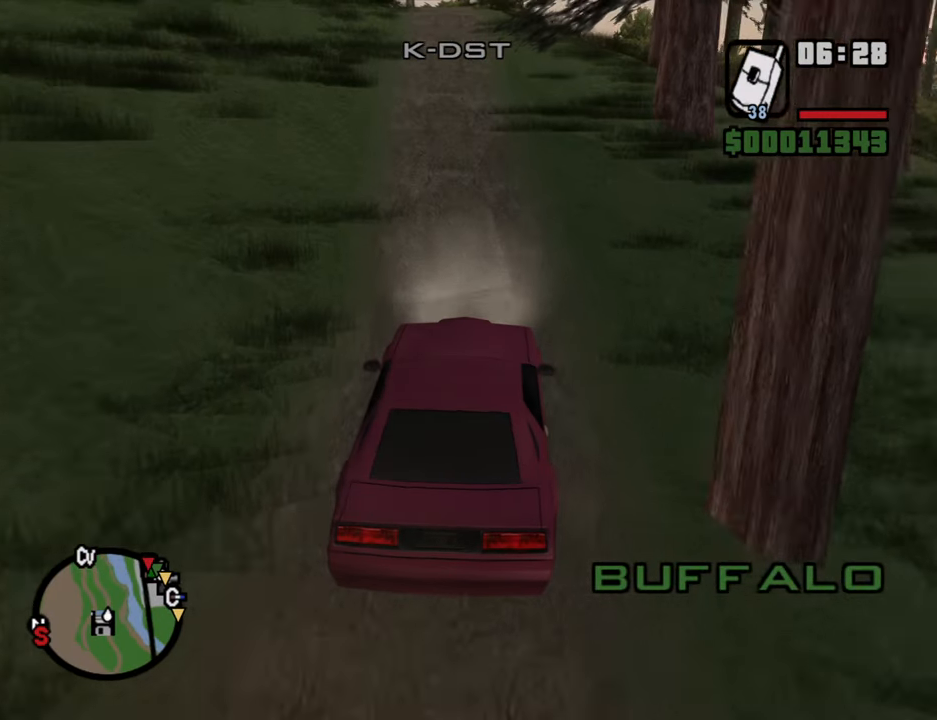
{"keys": ["w"], "mouse": [], "events": [[233, "a", "down"], [333, "a", "up"]]}
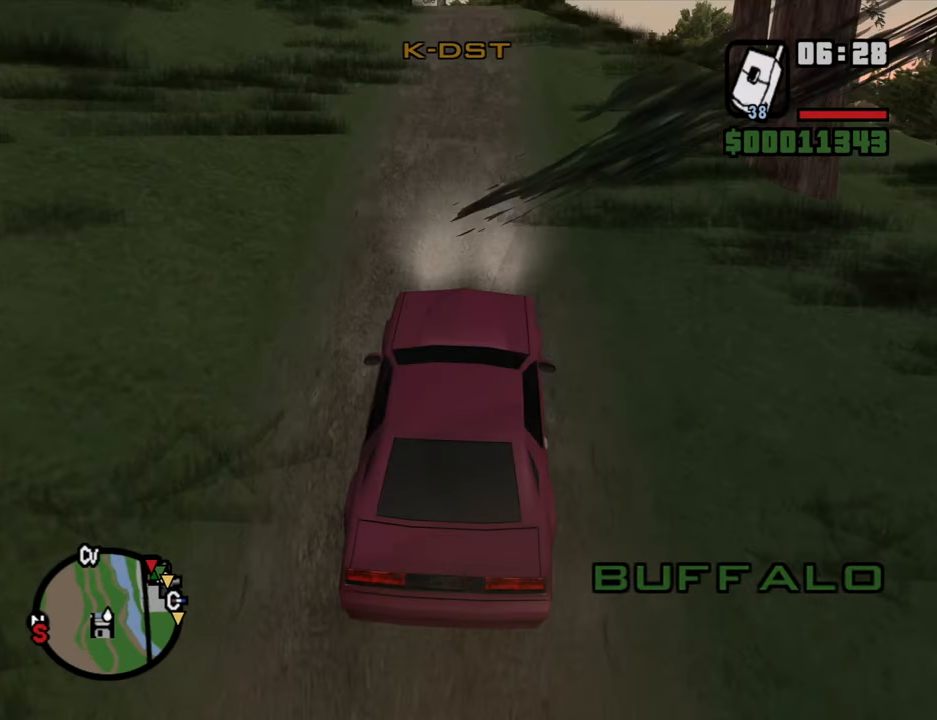
{"keys": ["w"], "mouse": [], "events": []}